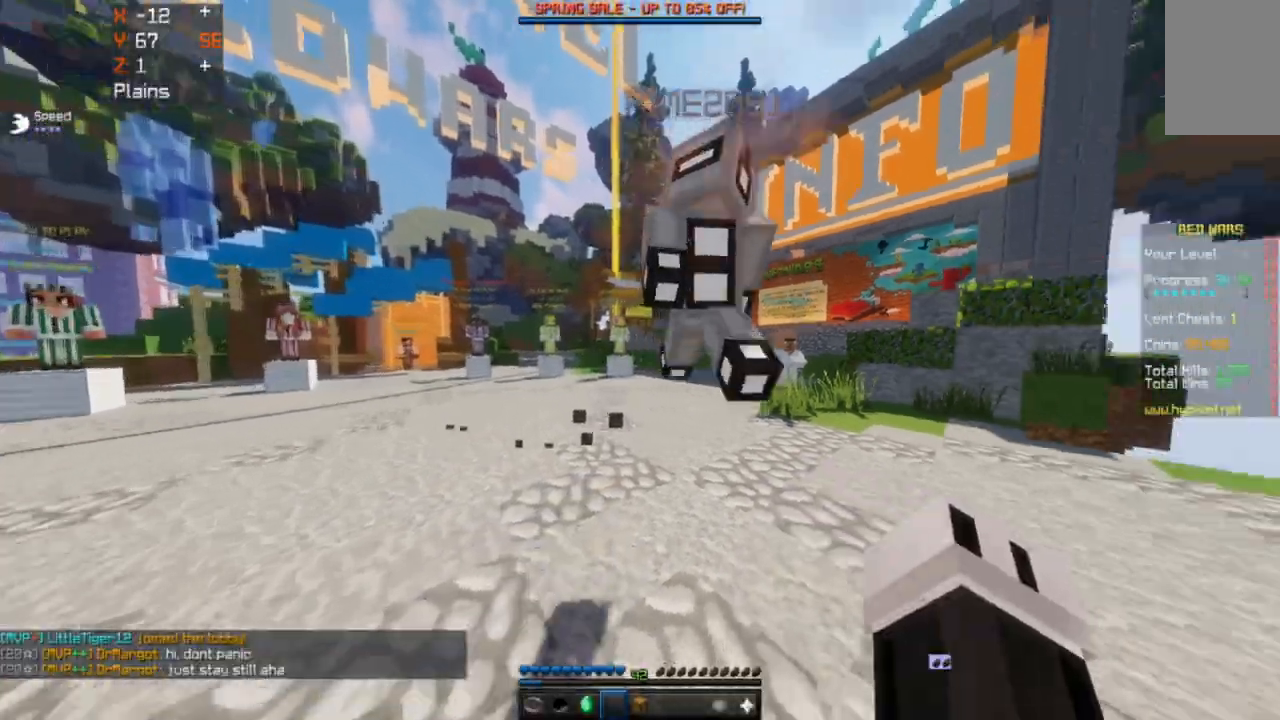
Gameplay with keyboard and mouse; each line is a JSON object with the keys and mouse buttons held at the frame after it. "events" lists presses ("down") and releases ("up") of "a", "d", "s", "space", "w", "mouse_left" and "mouse_right" between this image and that frame as [ms after this image, input, new state], when the widget could be followed in between. "mouse_left", "mouse_right" = the "left", "right" buttons of the "mouse" list. No other keys are recorded. Fast repeated clicks can show as one long hold. Mouse movement is not recorded.
{"keys": ["s"], "mouse": ["left"], "events": [[350, "mouse_left", "down"], [467, "s", "down"]]}
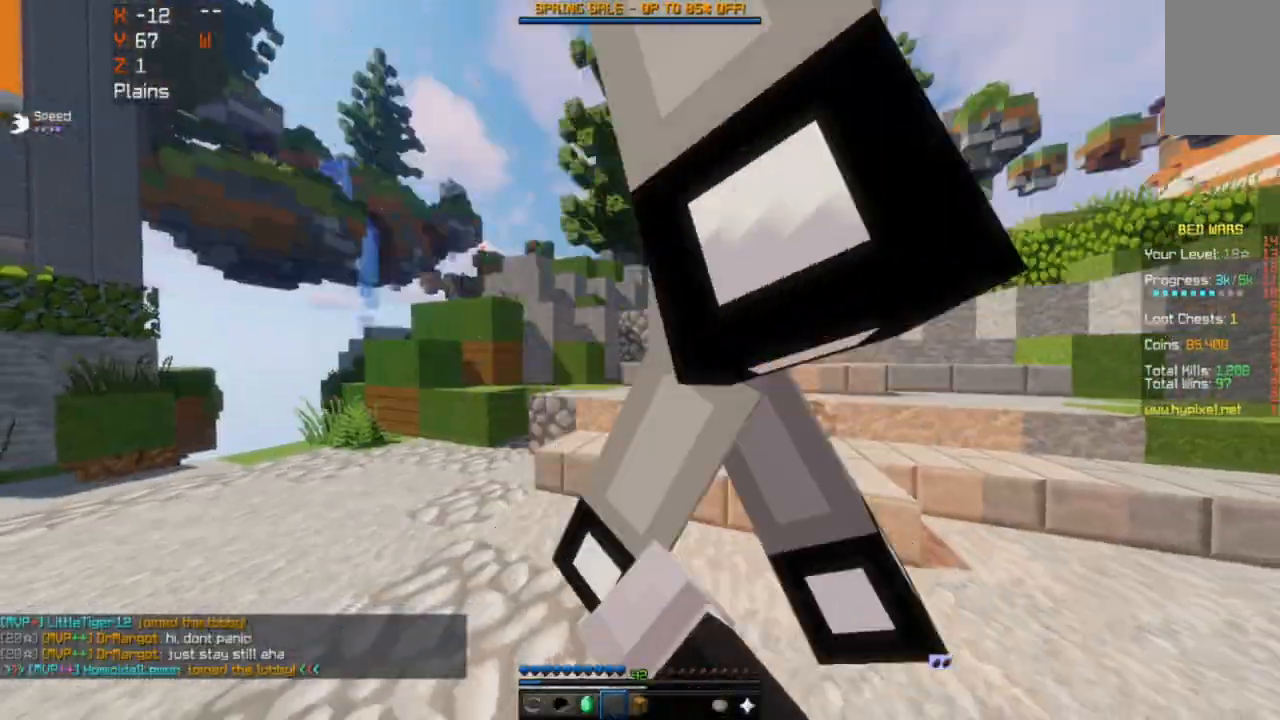
{"keys": ["d", "s"], "mouse": ["left"], "events": [[83, "a", "down"], [83, "mouse_left", "up"], [167, "mouse_left", "down"], [267, "a", "up"], [317, "d", "down"]]}
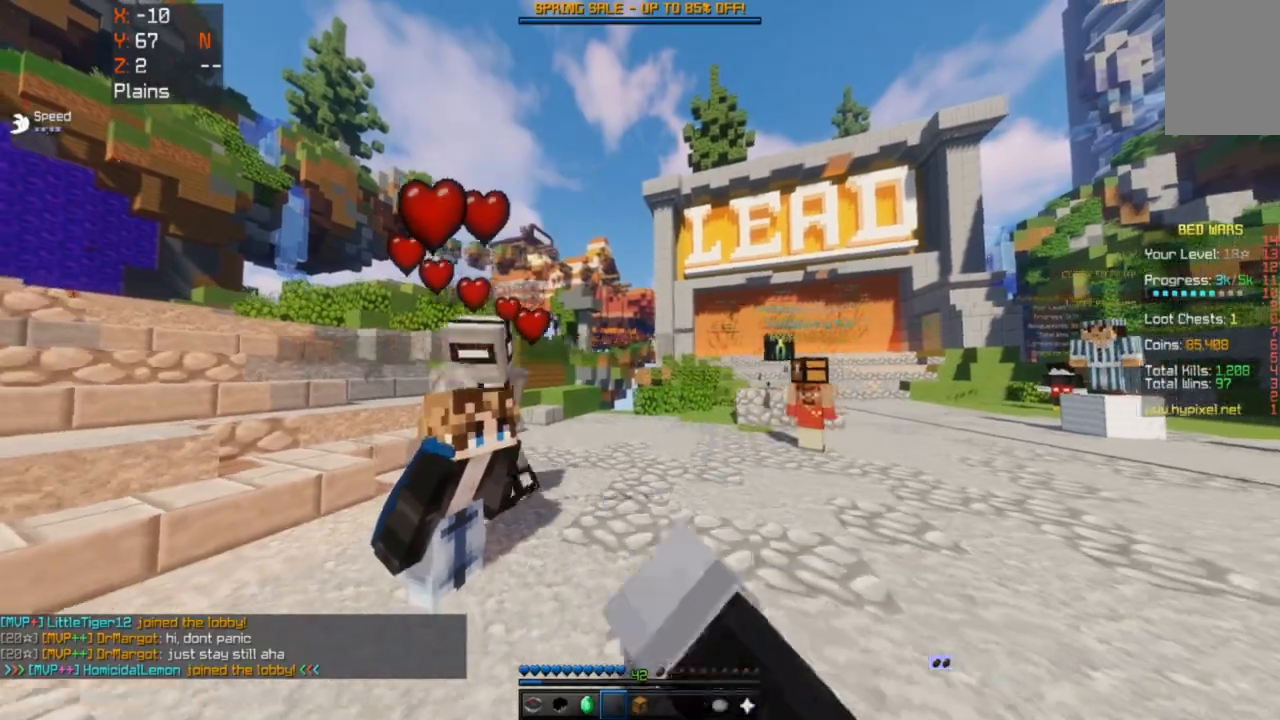
{"keys": [], "mouse": [], "events": [[117, "mouse_left", "up"], [233, "s", "up"], [467, "d", "up"]]}
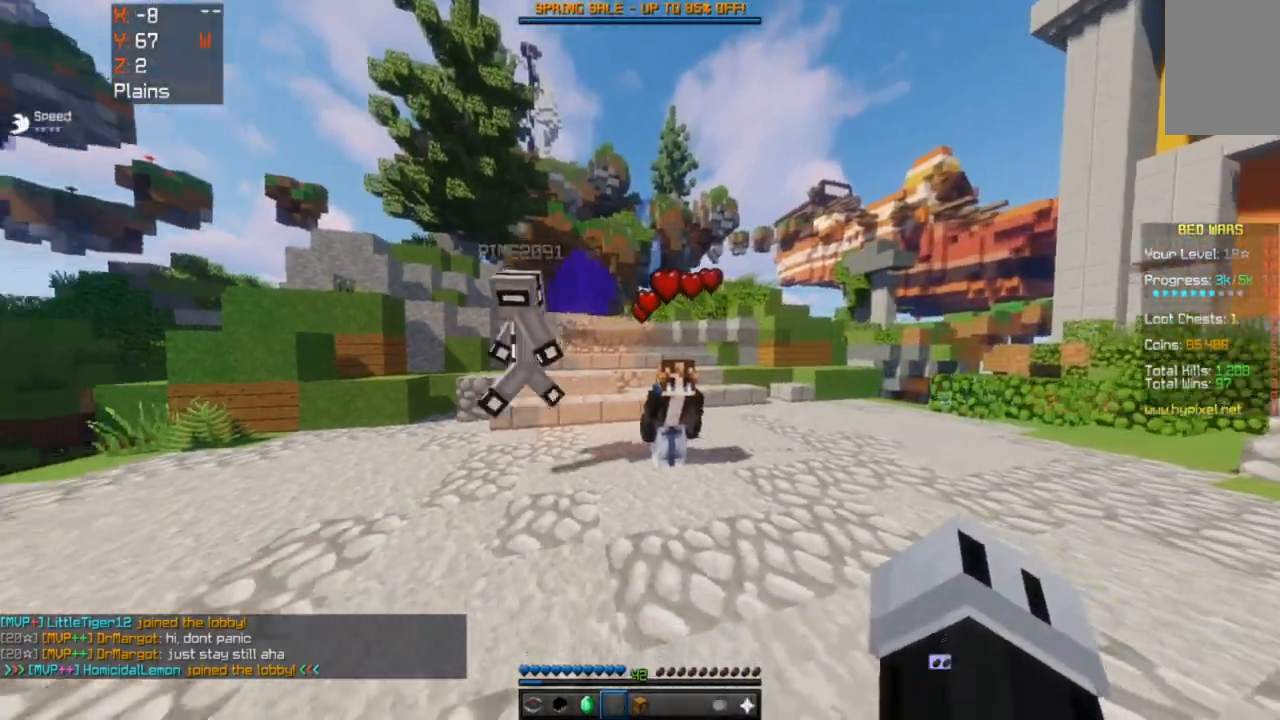
{"keys": [], "mouse": [], "events": []}
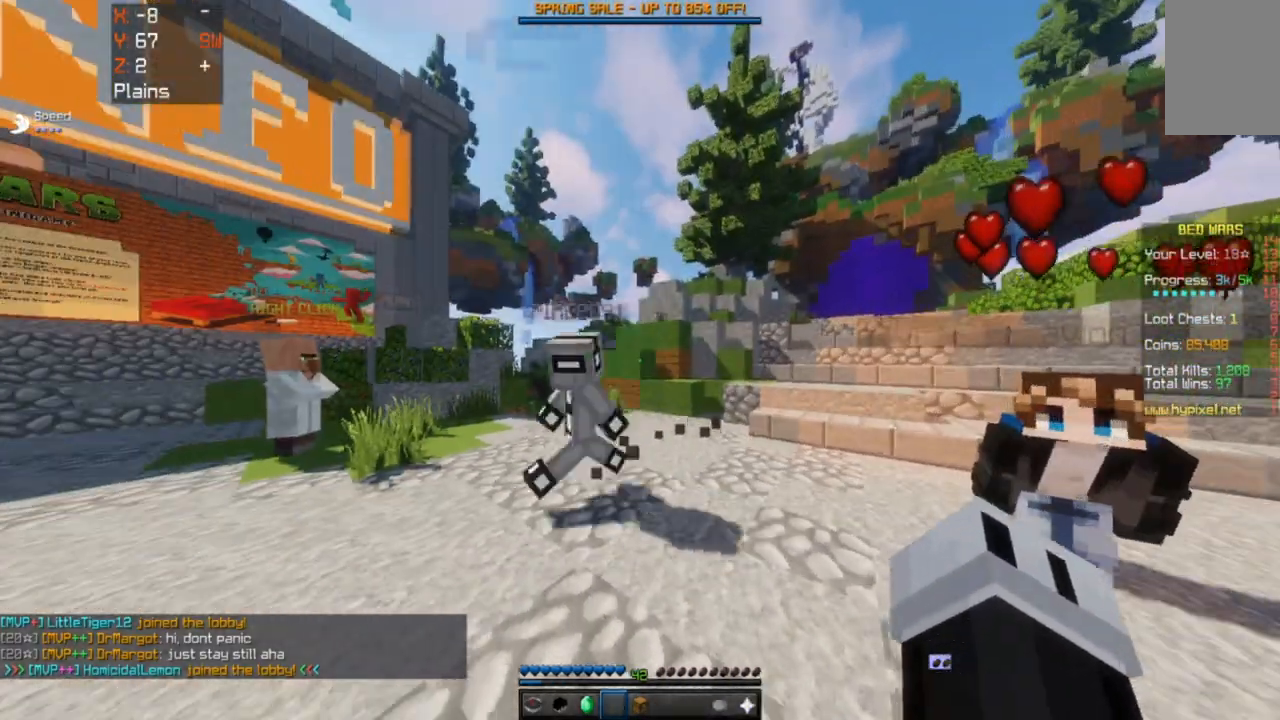
{"keys": [], "mouse": [], "events": []}
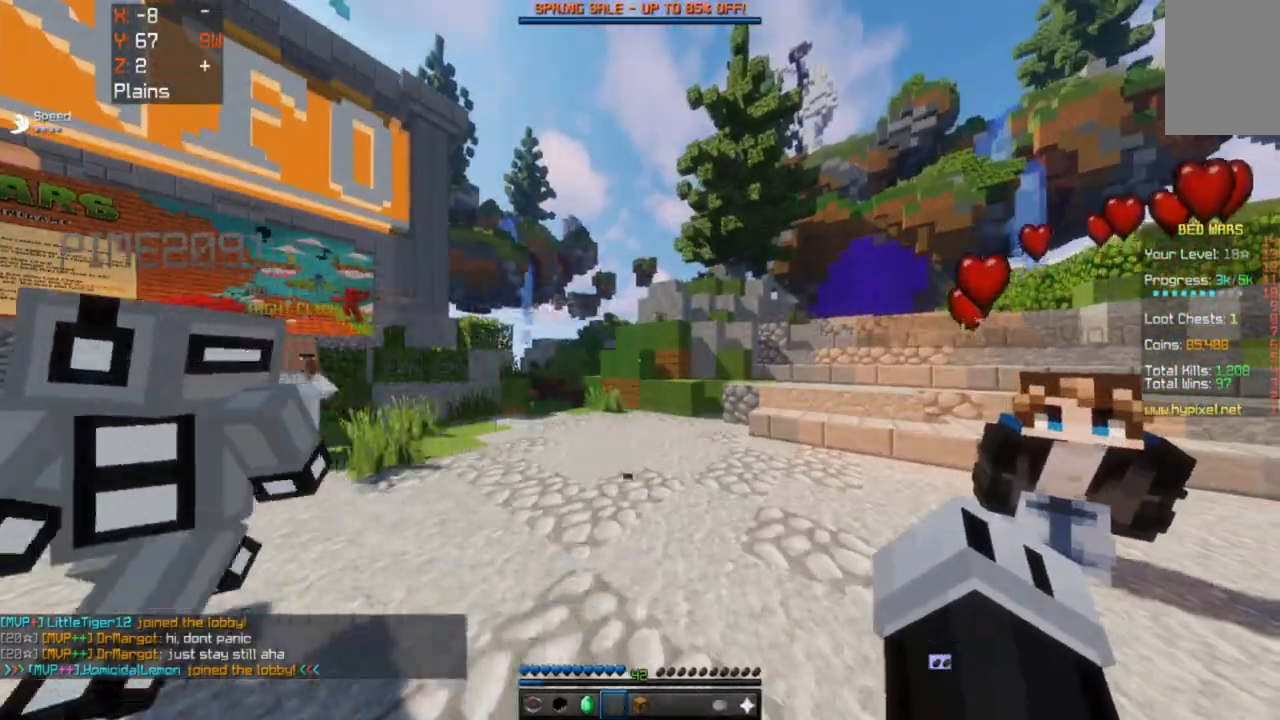
{"keys": ["d"], "mouse": [], "events": [[33, "d", "down"]]}
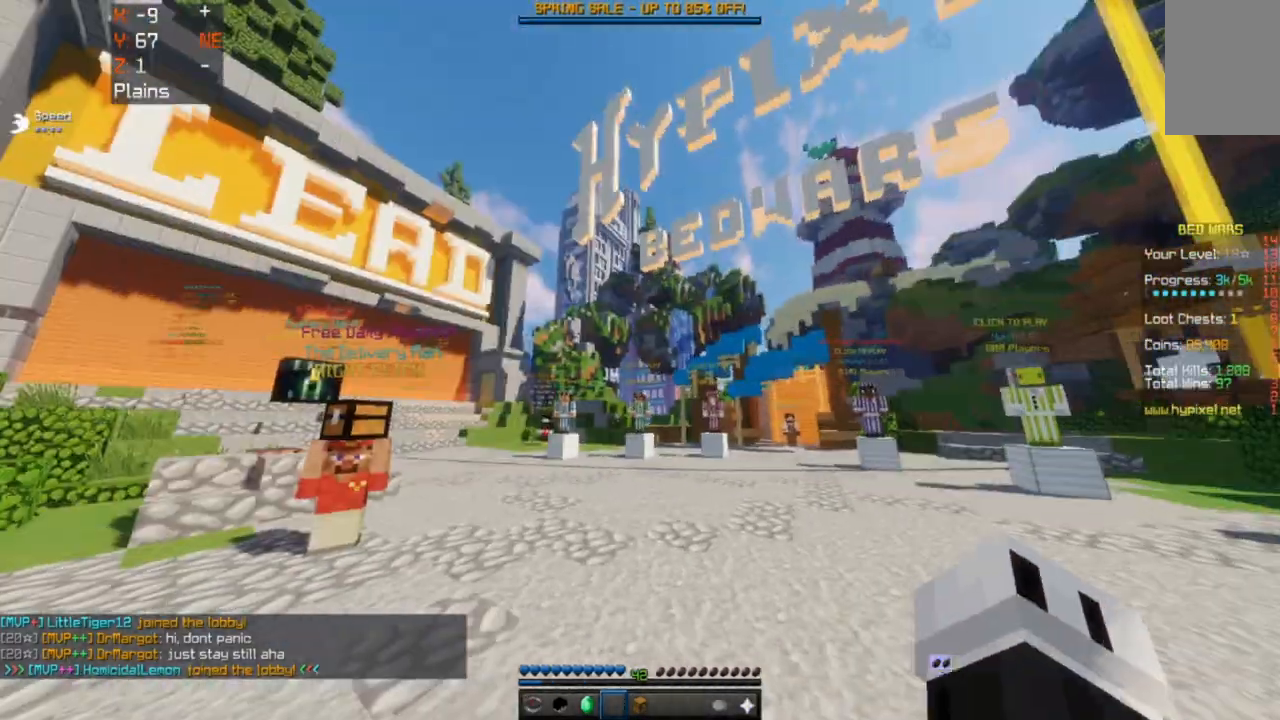
{"keys": ["a", "s"], "mouse": [], "events": [[33, "d", "up"], [83, "a", "down"], [83, "s", "down"]]}
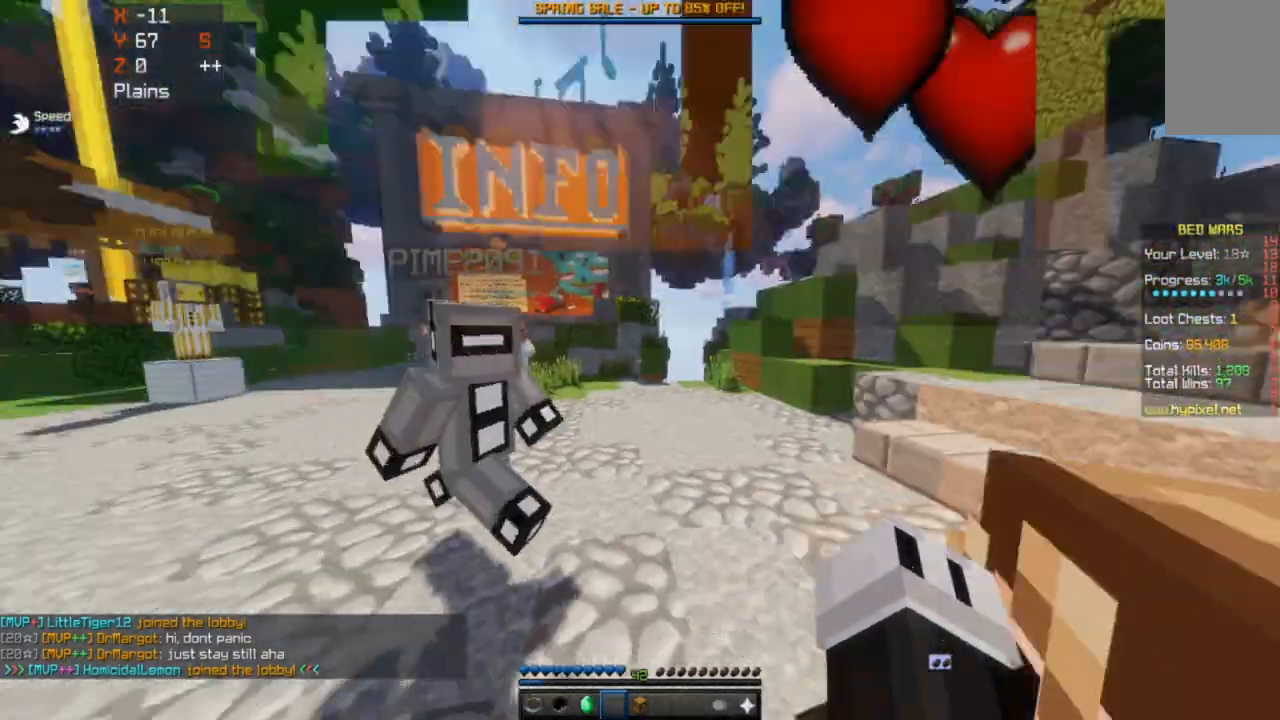
{"keys": [], "mouse": [], "events": [[233, "s", "up"], [350, "a", "up"]]}
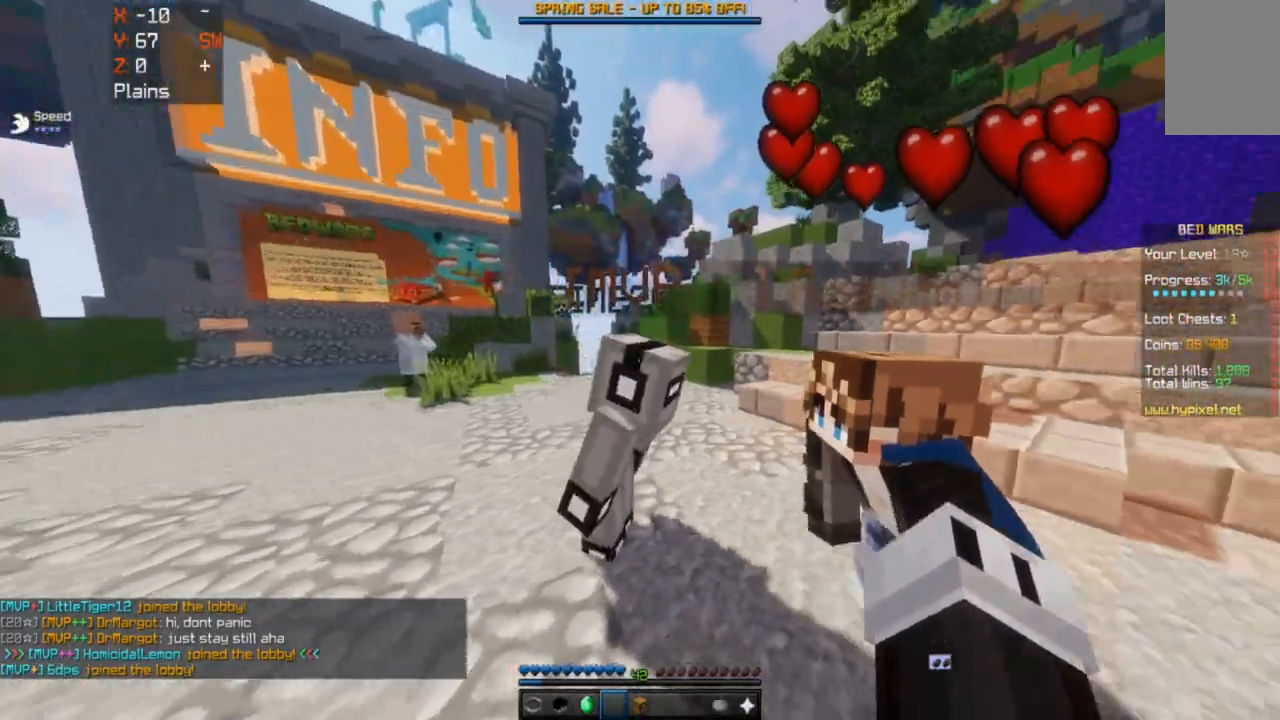
{"keys": ["a", "w"], "mouse": [], "events": [[367, "a", "down"], [467, "w", "down"]]}
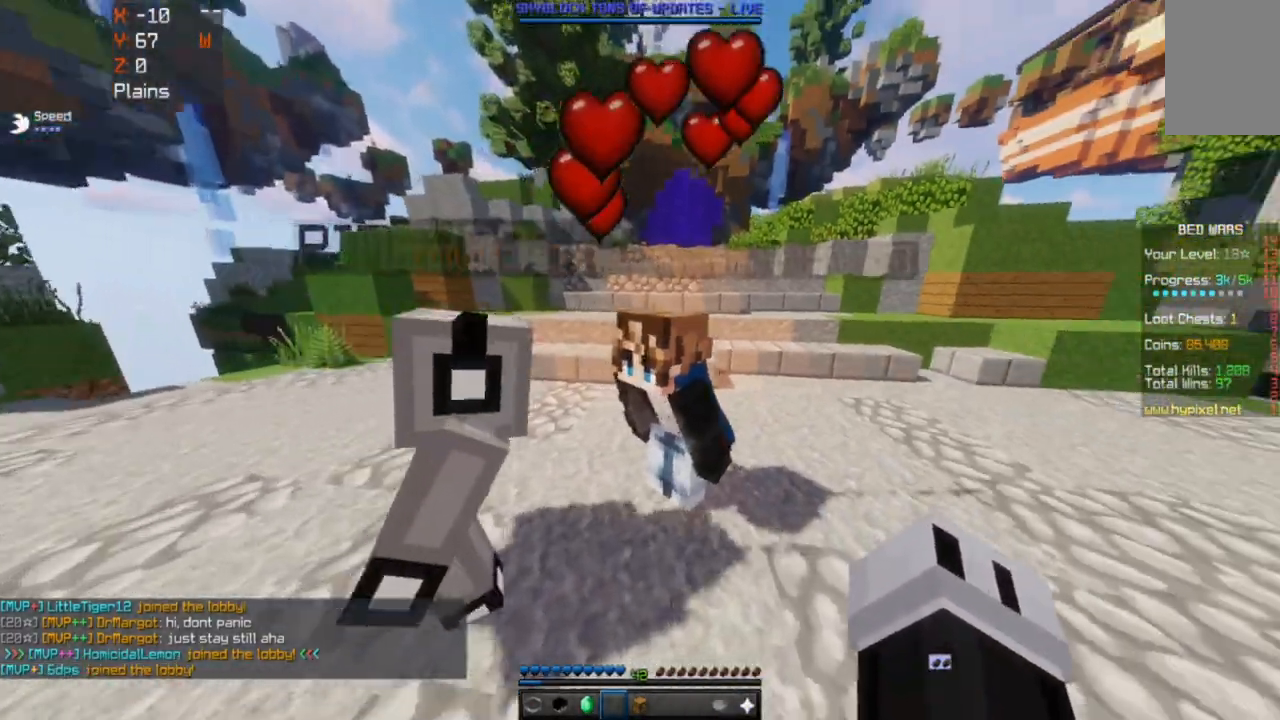
{"keys": [], "mouse": [], "events": [[117, "w", "up"], [133, "a", "up"]]}